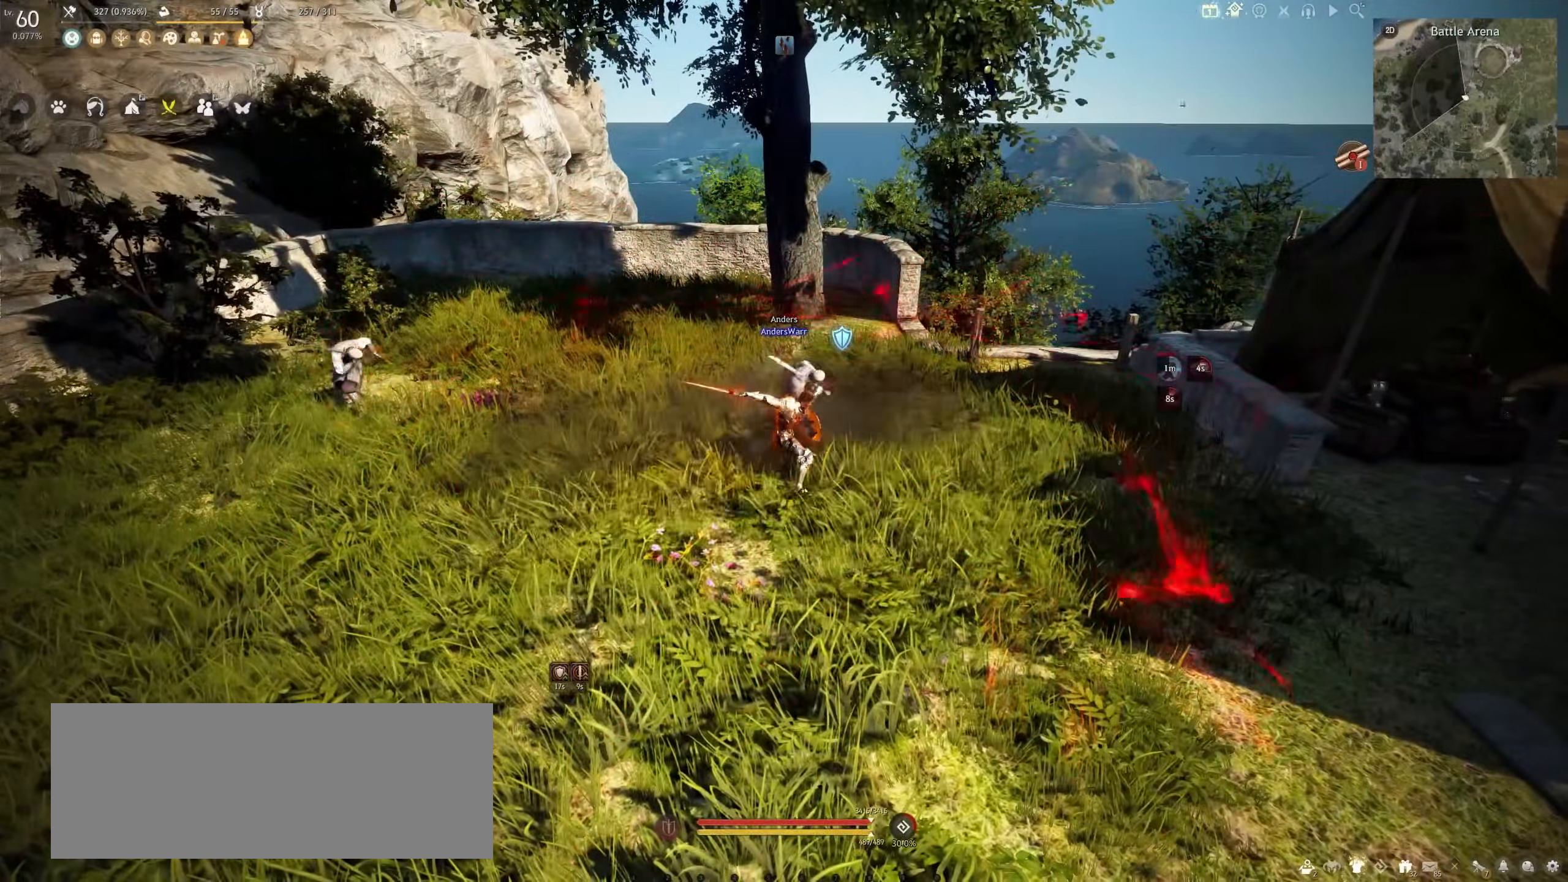
Gameplay with keyboard and mouse; each line is a JSON object with the keys and mouse buttons held at the frame after it. "events" lists presses ("down") and releases ("up") of "a", "c", "d", "e", "f", "q", "s", "shift", "space", "tab", "w", "x", "z", "mouse_left" and "mouse_right" between this image and that frame as [ms after this image, input, new state], when the widget could be followed in between. "mouse_left", "mouse_right" = the "left", "right" buttons of the "mouse" list. No other keys are recorded. Mouse movement is not recorded.
{"keys": [], "mouse": [], "events": []}
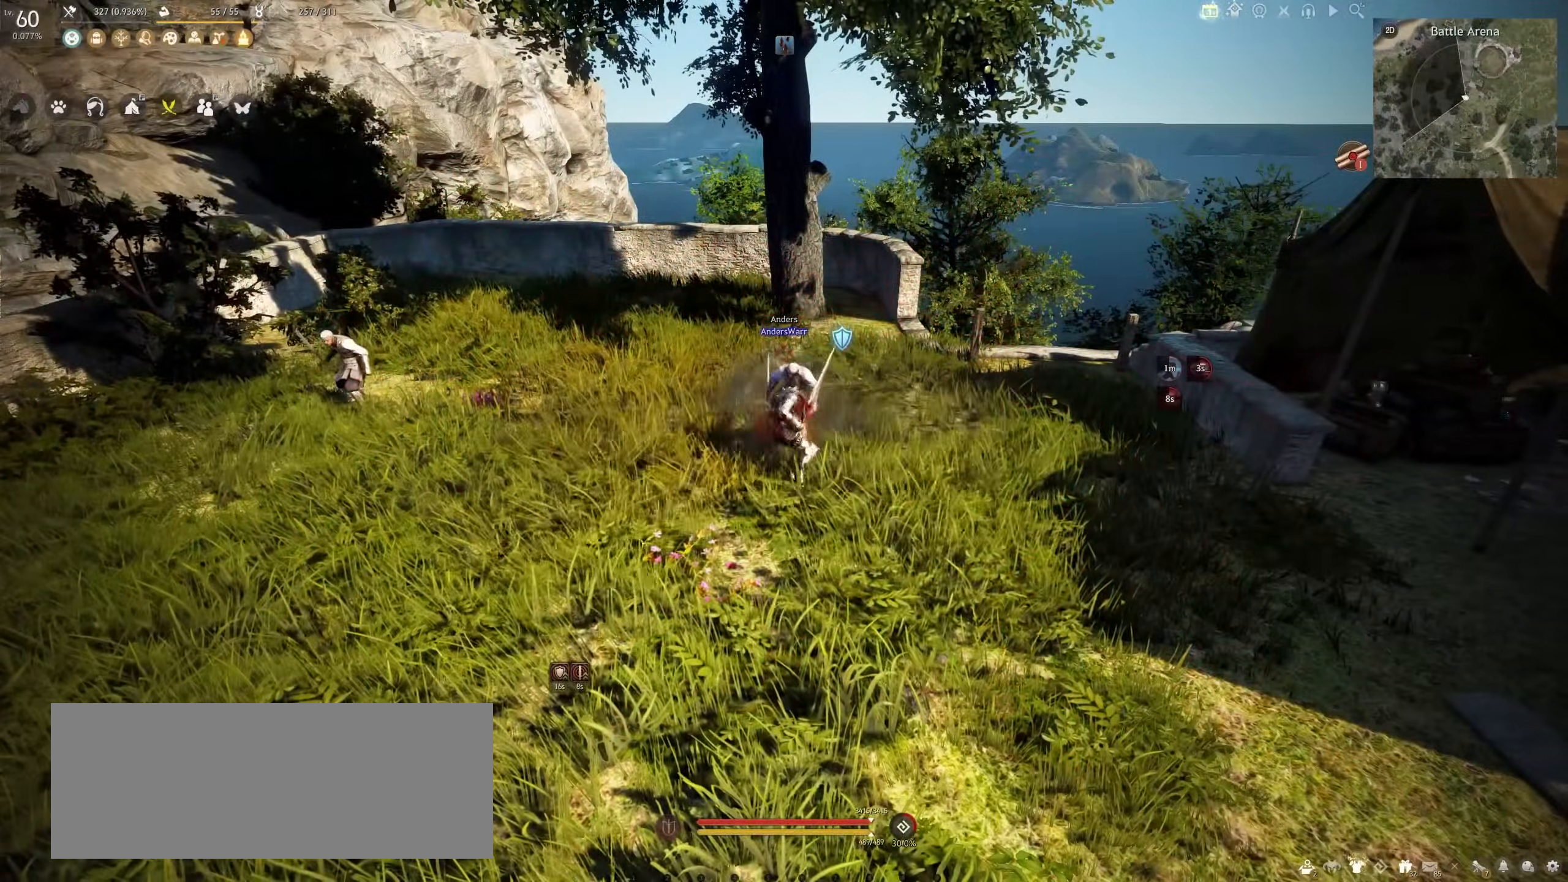
{"keys": ["w"], "mouse": [], "events": [[467, "w", "down"]]}
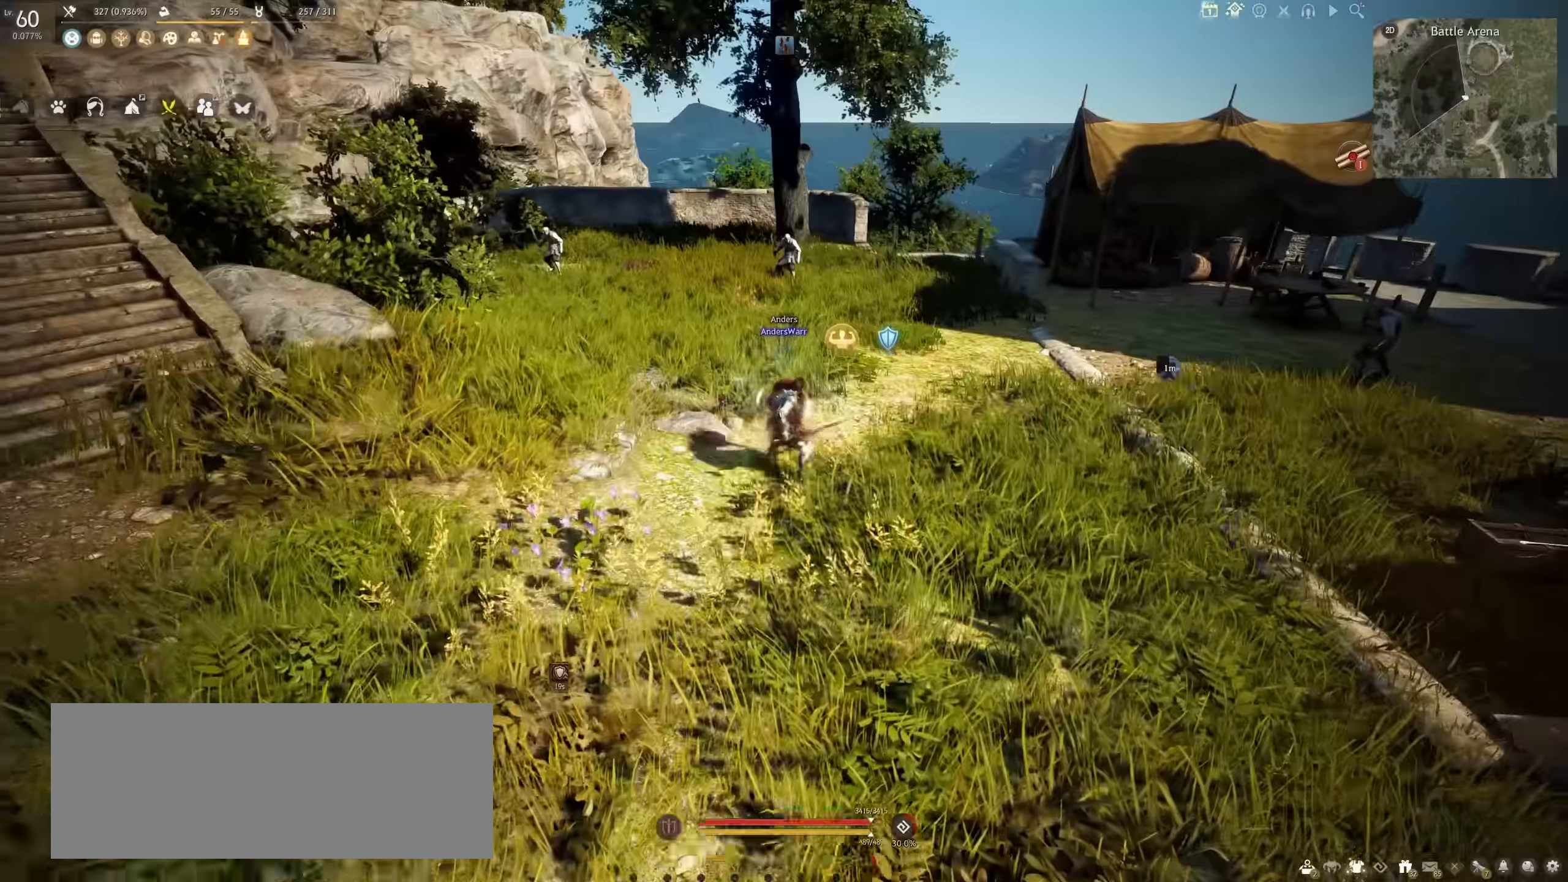
{"keys": ["c"], "mouse": [], "events": [[133, "c", "down"], [250, "w", "up"], [300, "c", "up"], [367, "c", "down"]]}
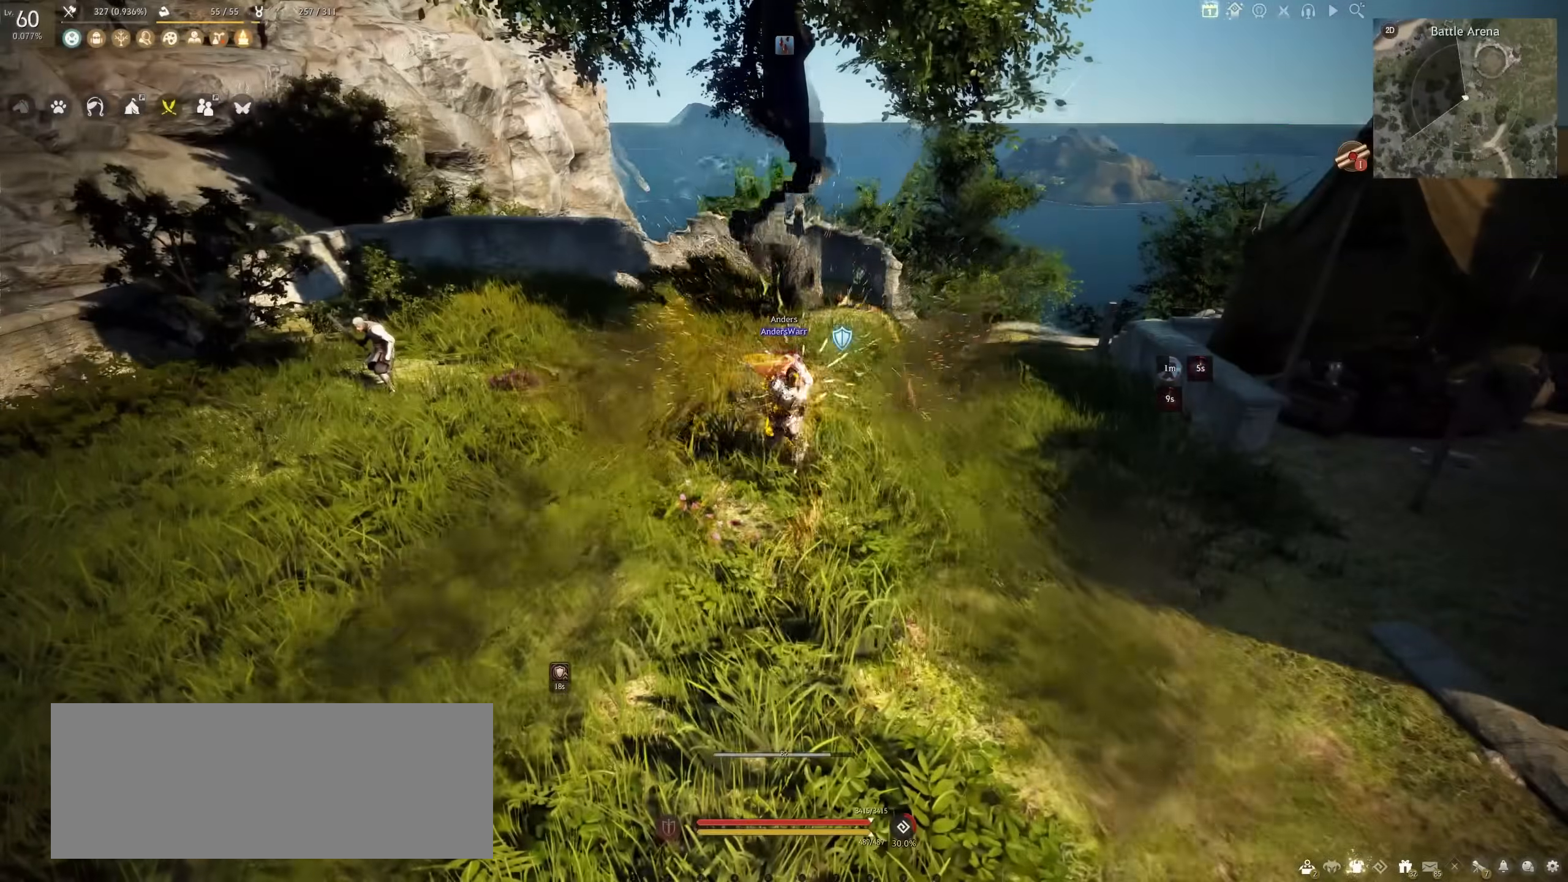
{"keys": ["c"], "mouse": [], "events": [[67, "c", "up"], [217, "c", "down"]]}
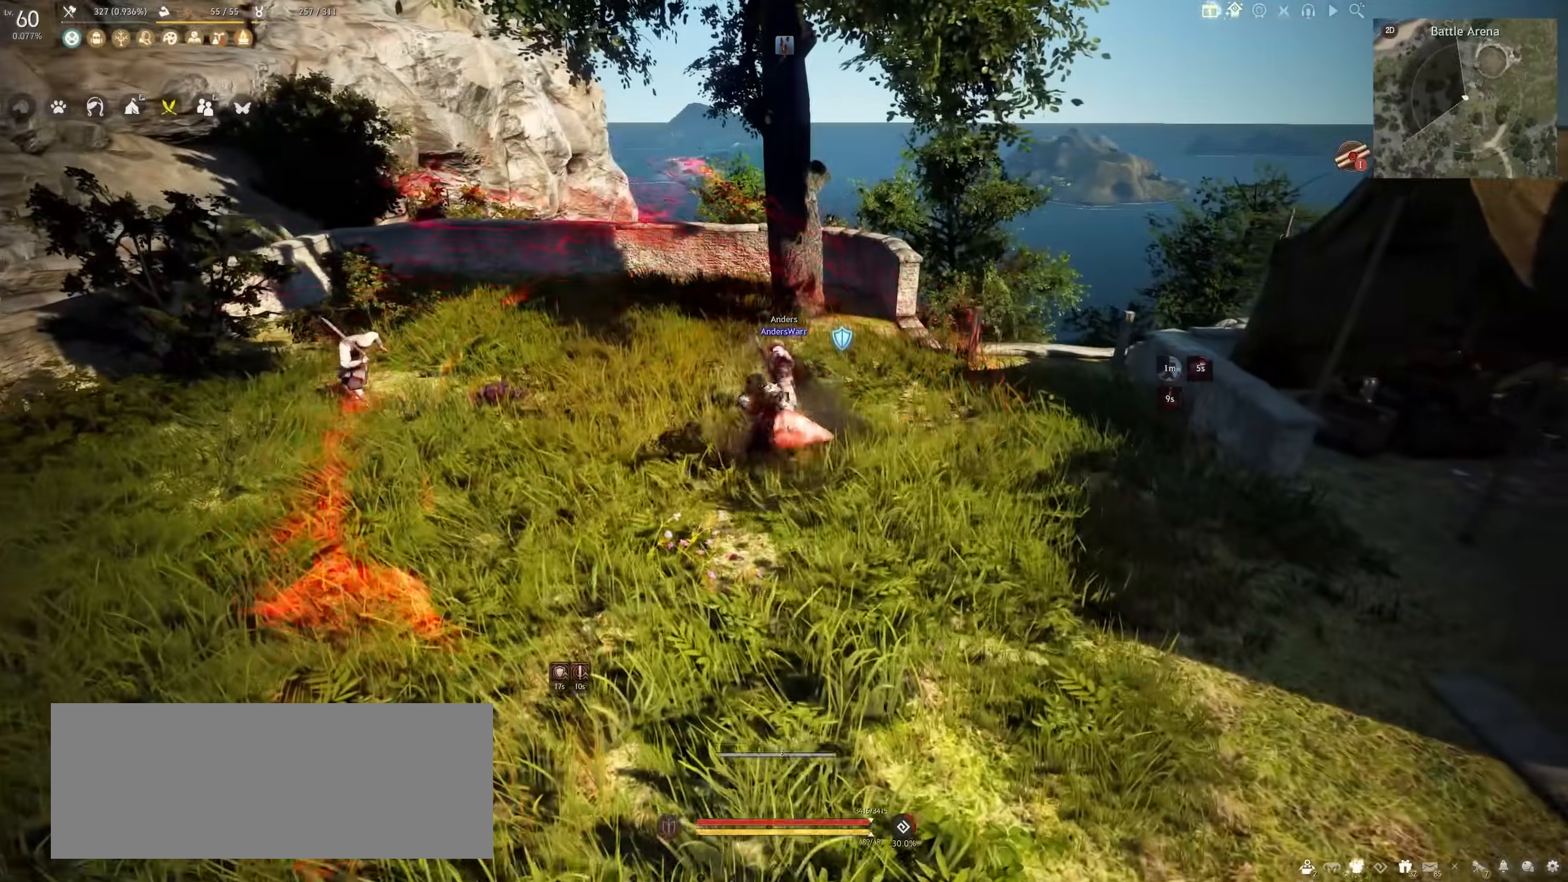
{"keys": [], "mouse": [], "events": [[33, "c", "up"]]}
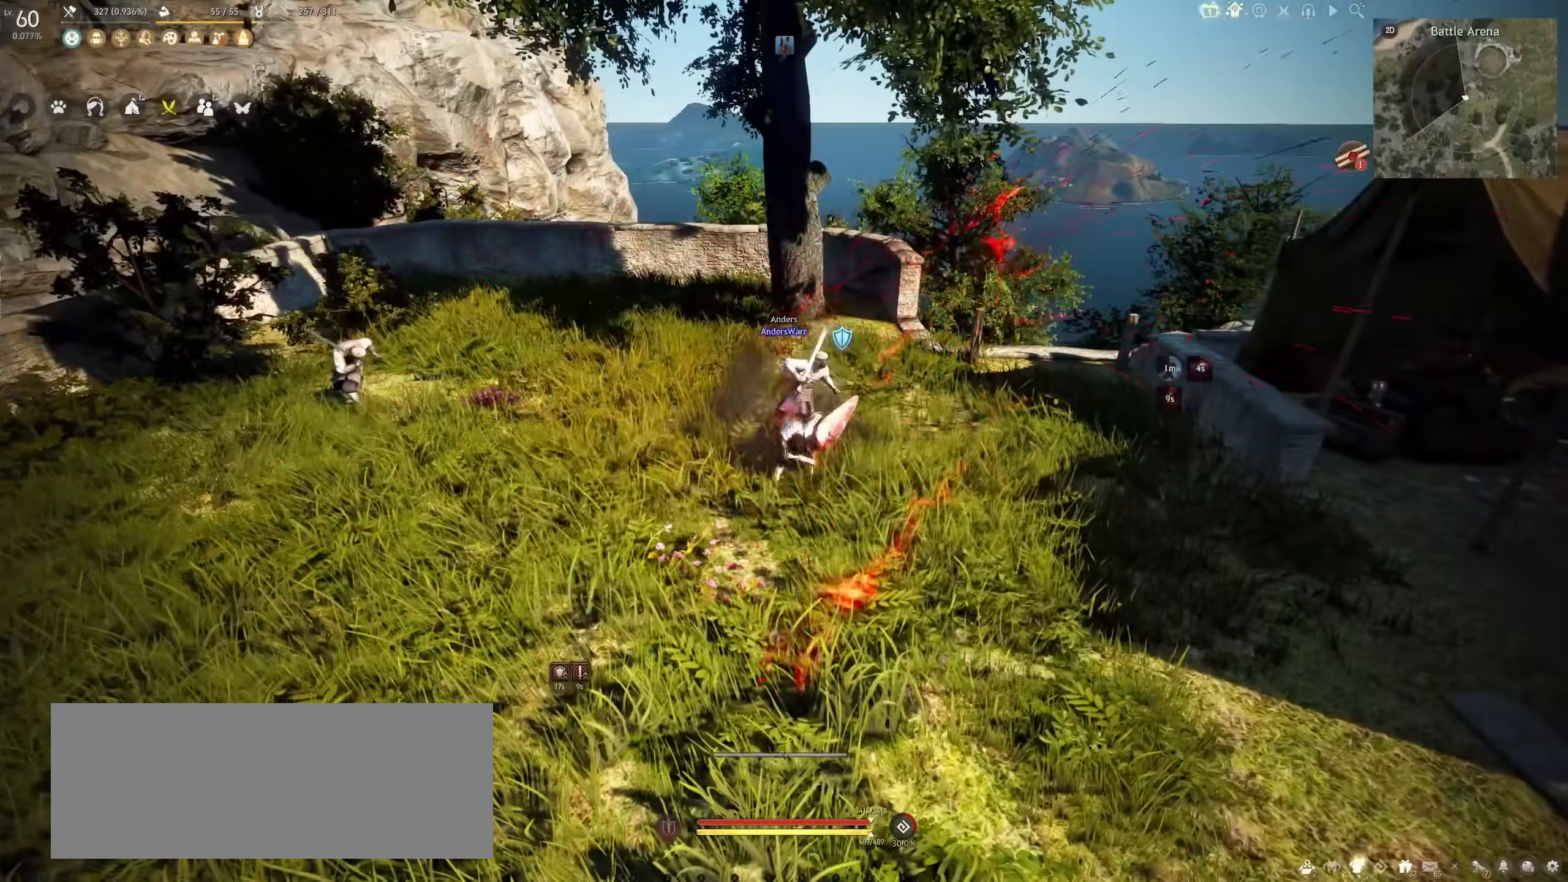
{"keys": [], "mouse": [], "events": []}
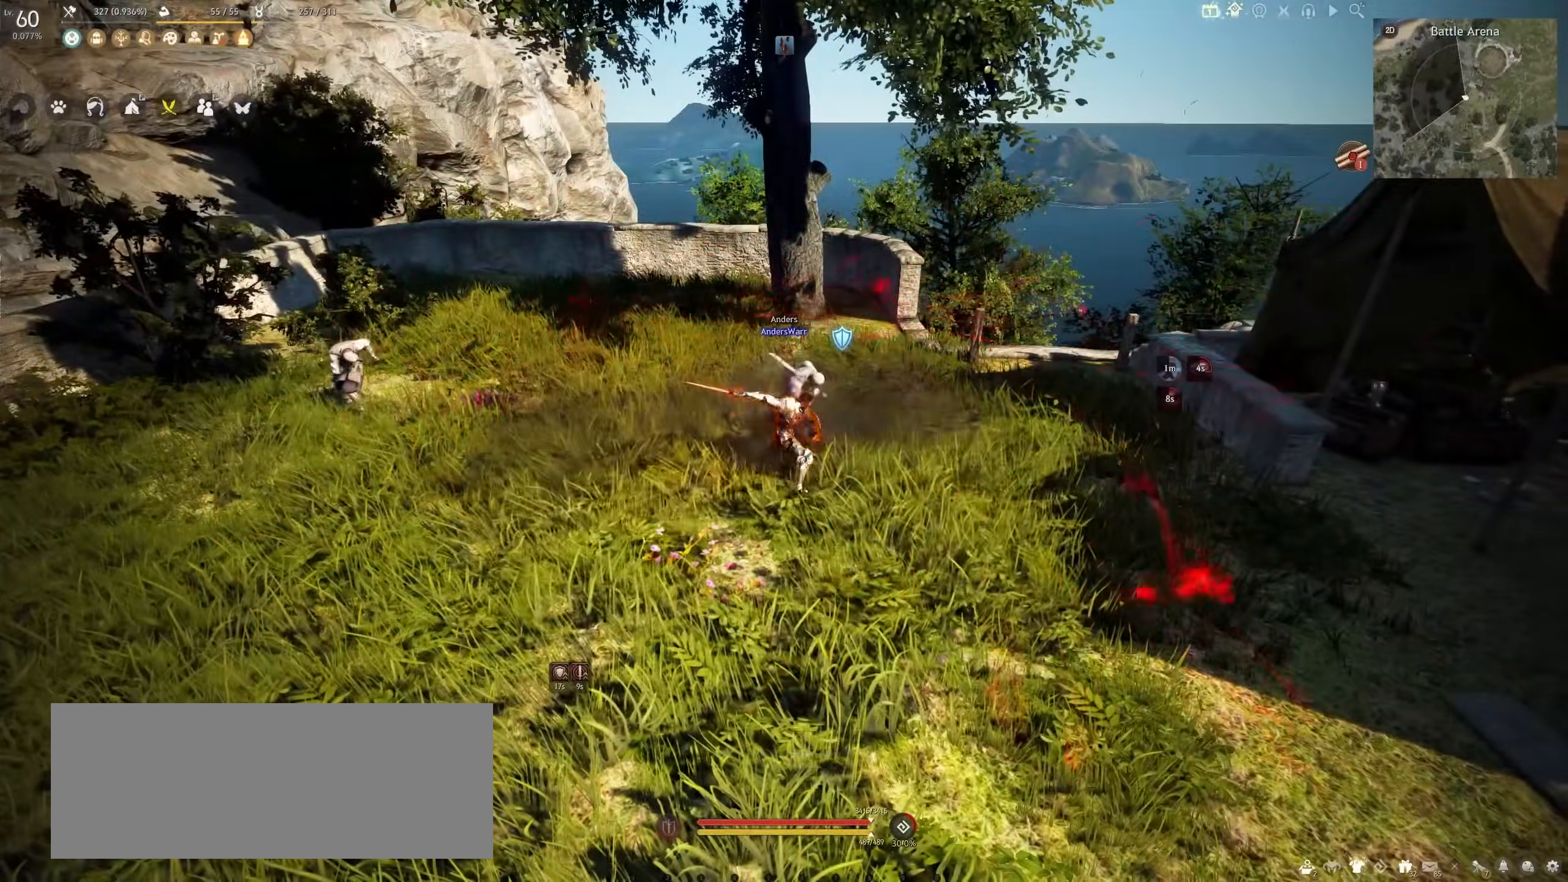
{"keys": [], "mouse": [], "events": []}
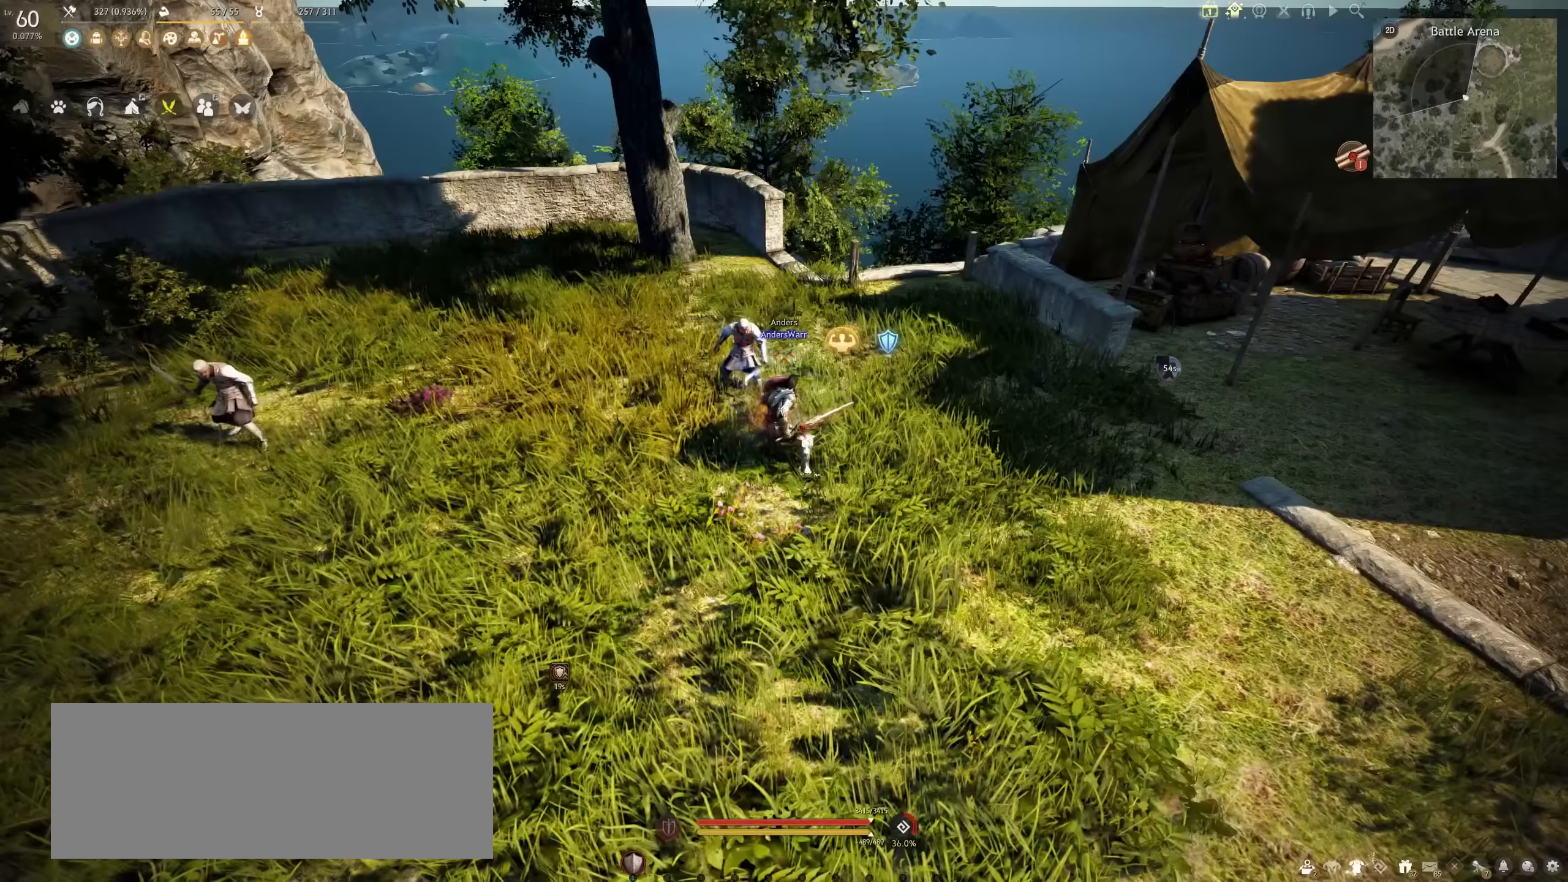
{"keys": [], "mouse": [], "events": []}
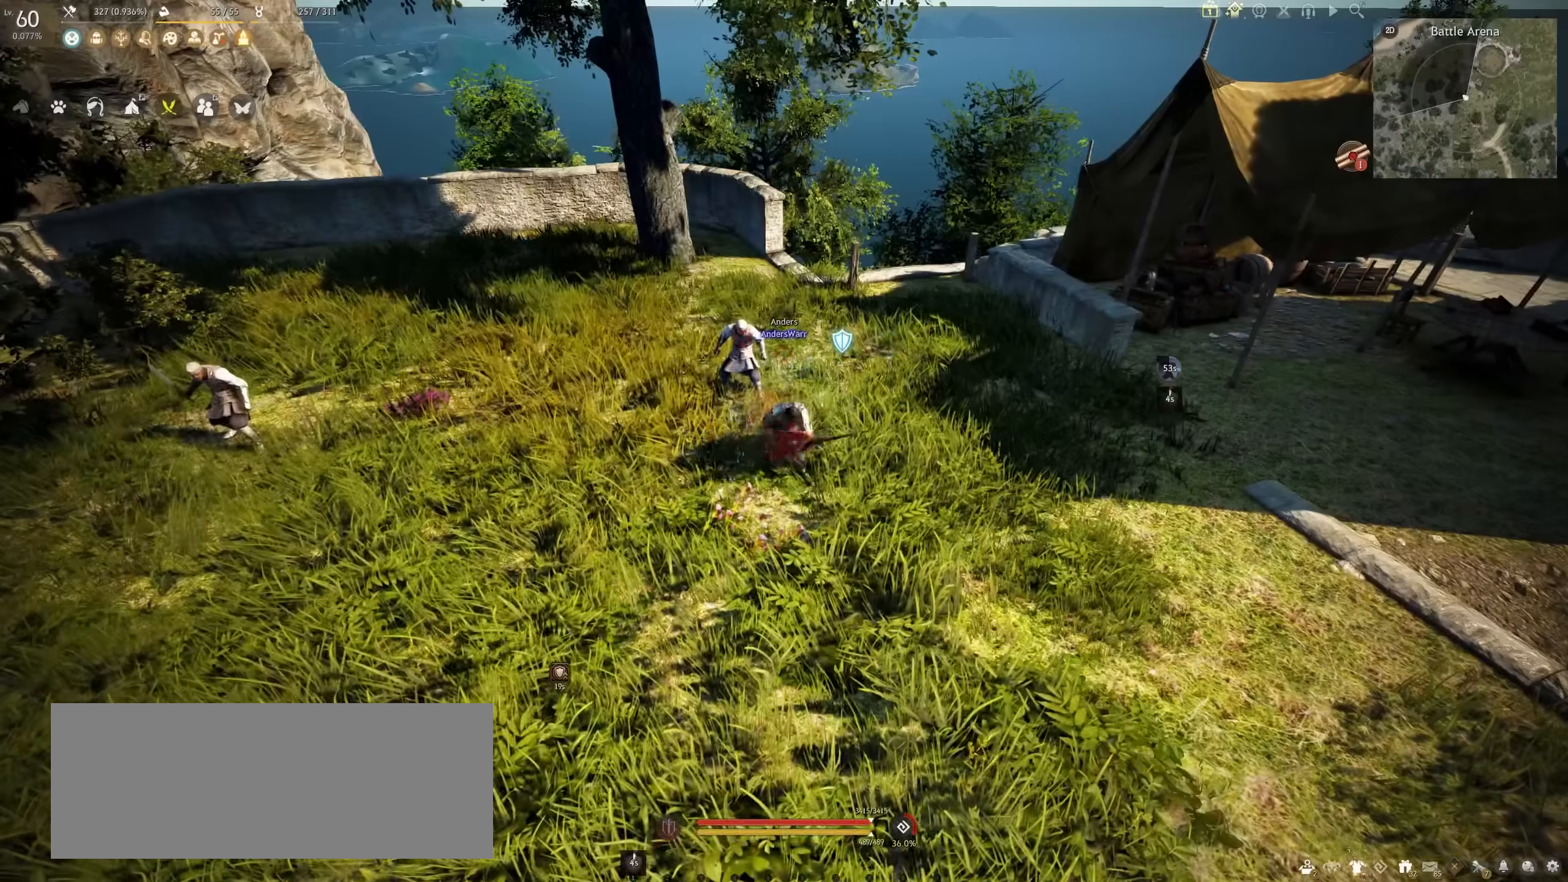
{"keys": [], "mouse": [], "events": []}
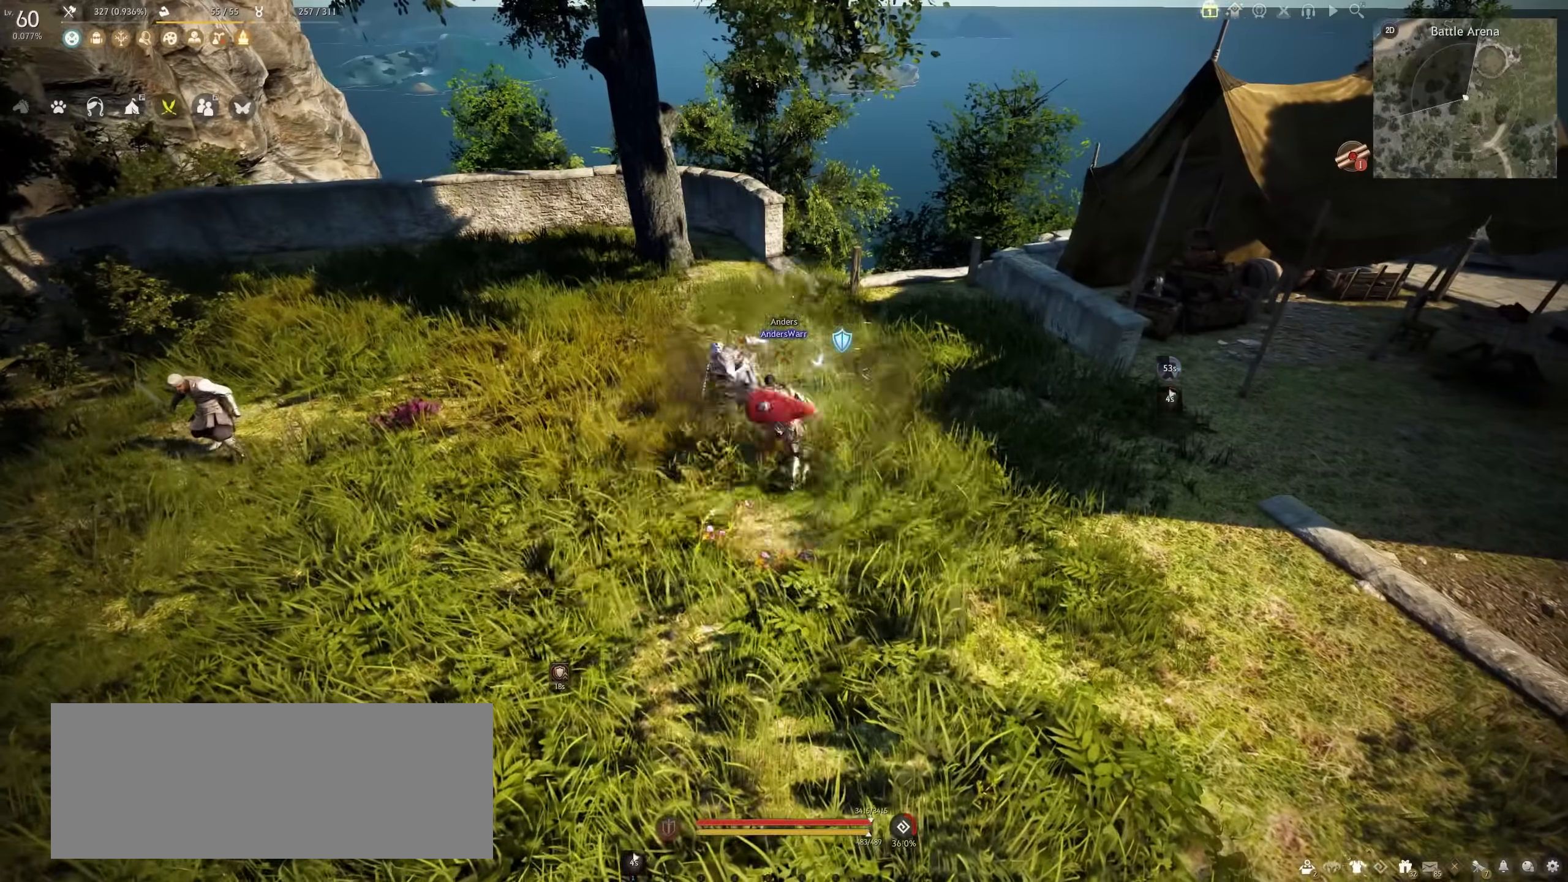
{"keys": [], "mouse": [], "events": []}
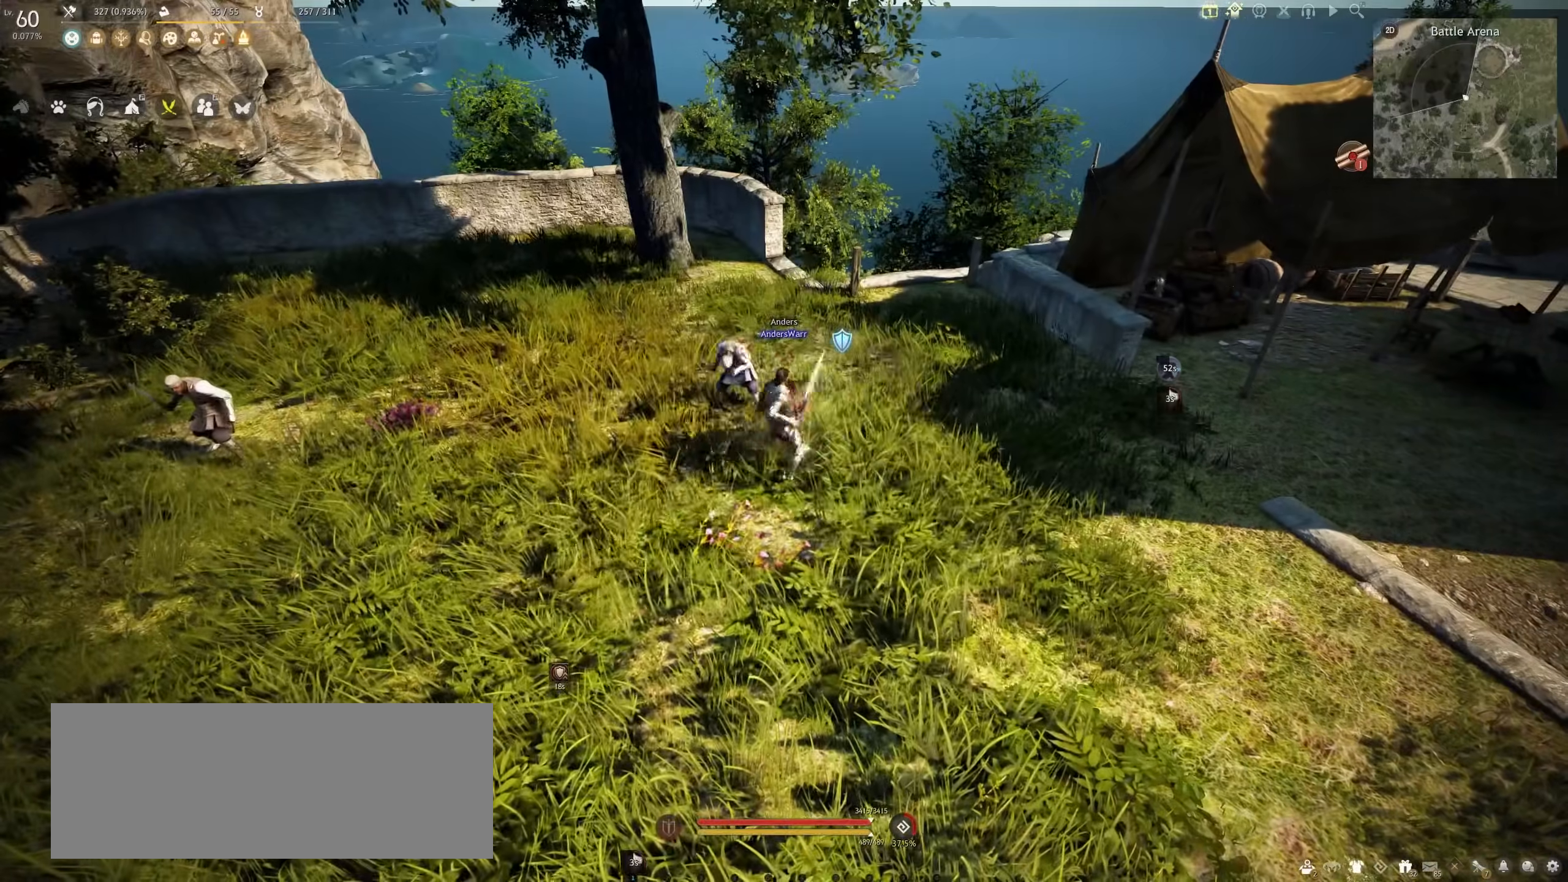
{"keys": ["f", "shift"], "mouse": [], "events": [[500, "f", "down"], [500, "shift", "down"]]}
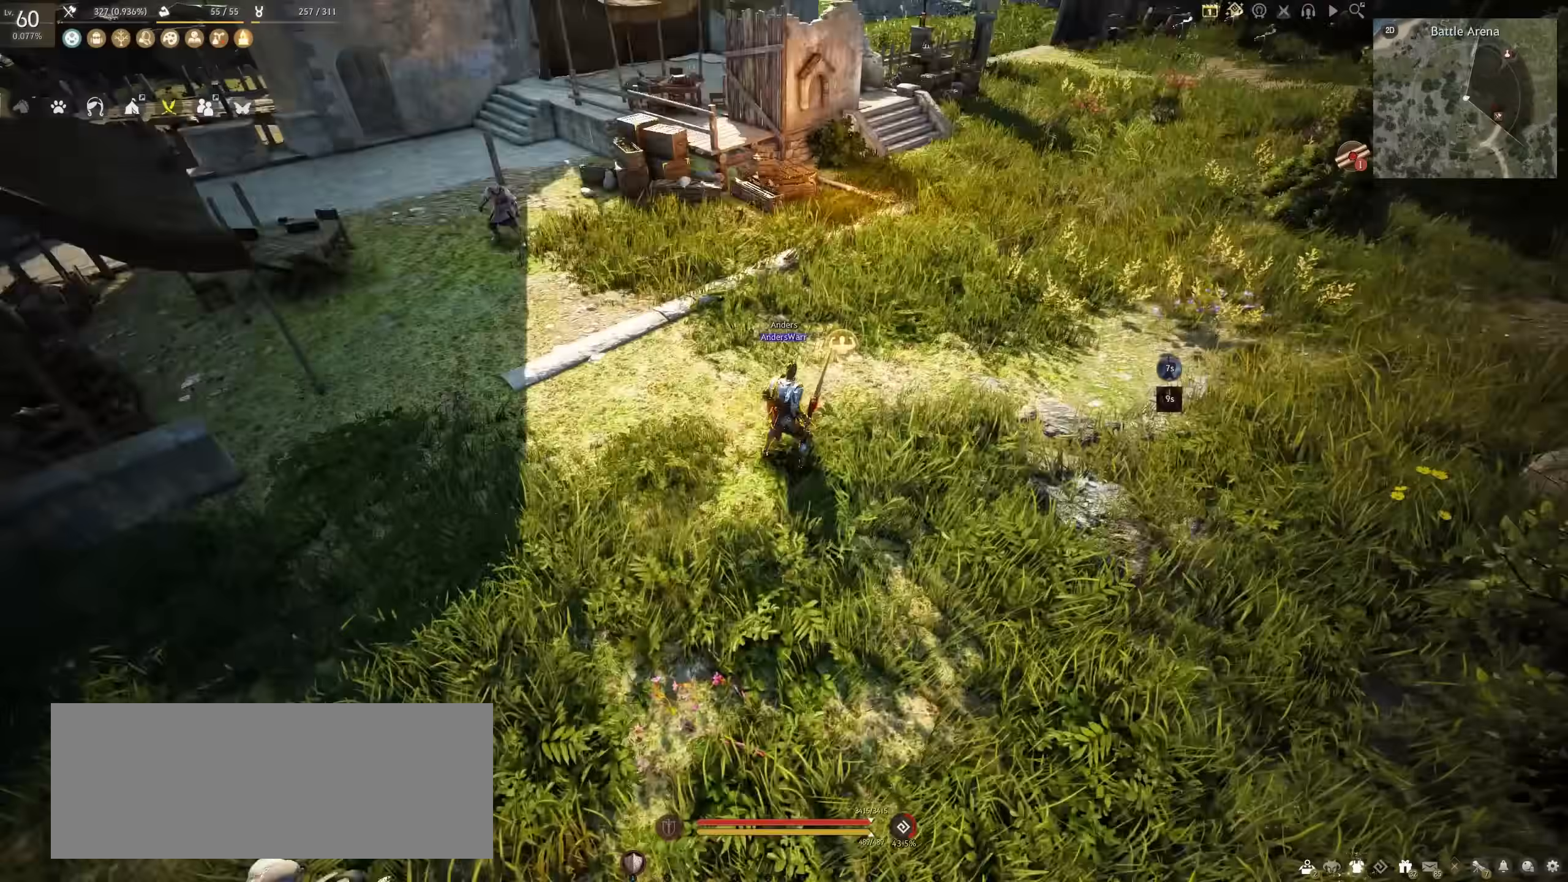
{"keys": [], "mouse": [], "events": [[117, "f", "up"], [183, "shift", "up"]]}
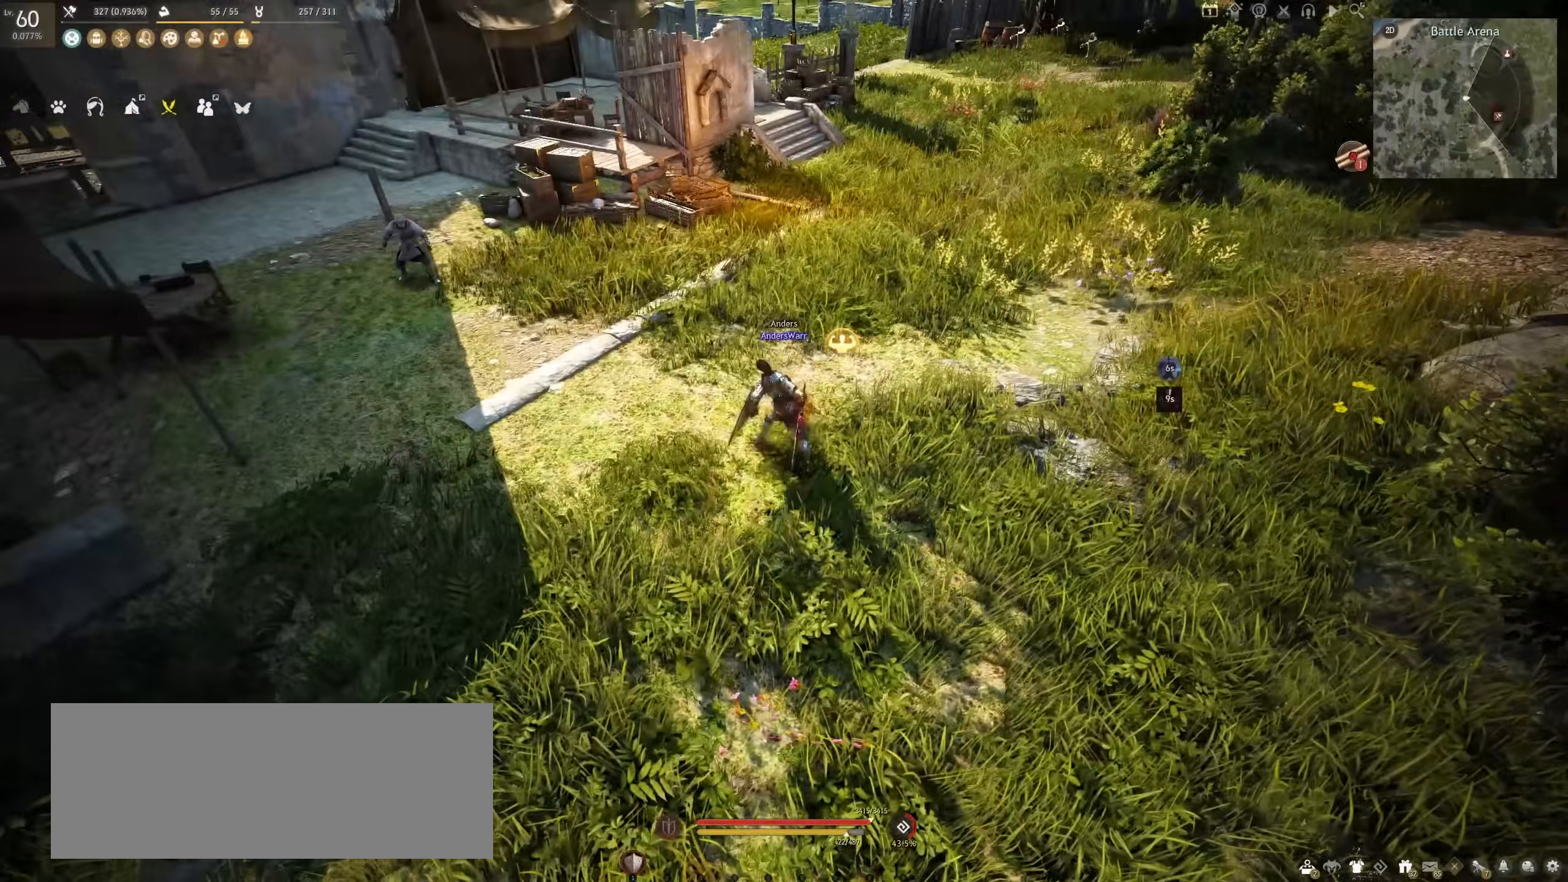
{"keys": [], "mouse": [], "events": []}
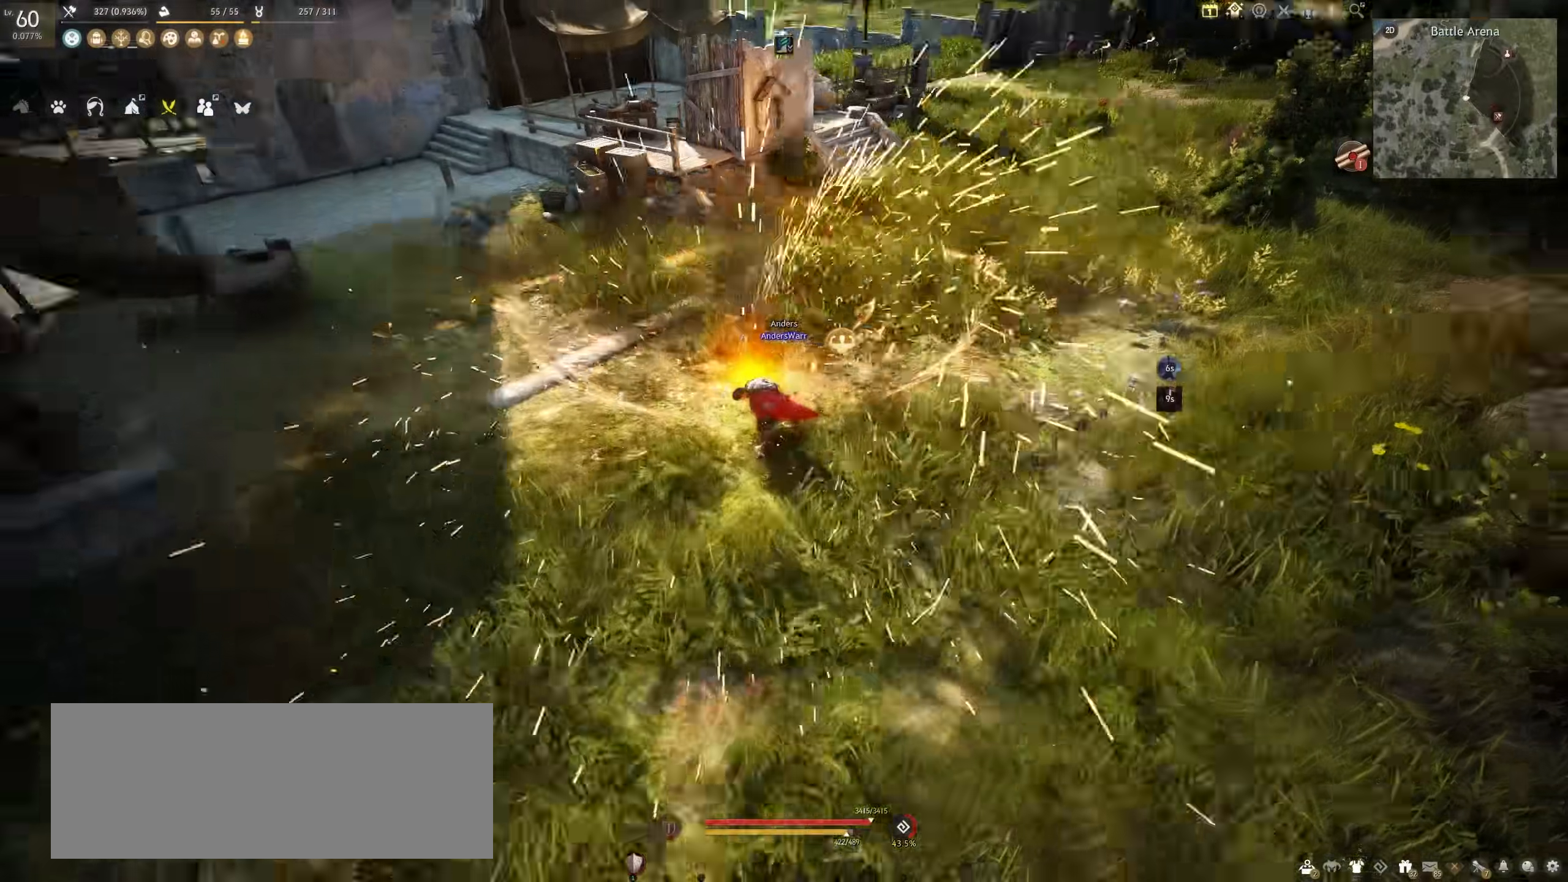
{"keys": ["a"], "mouse": [], "events": [[300, "a", "down"]]}
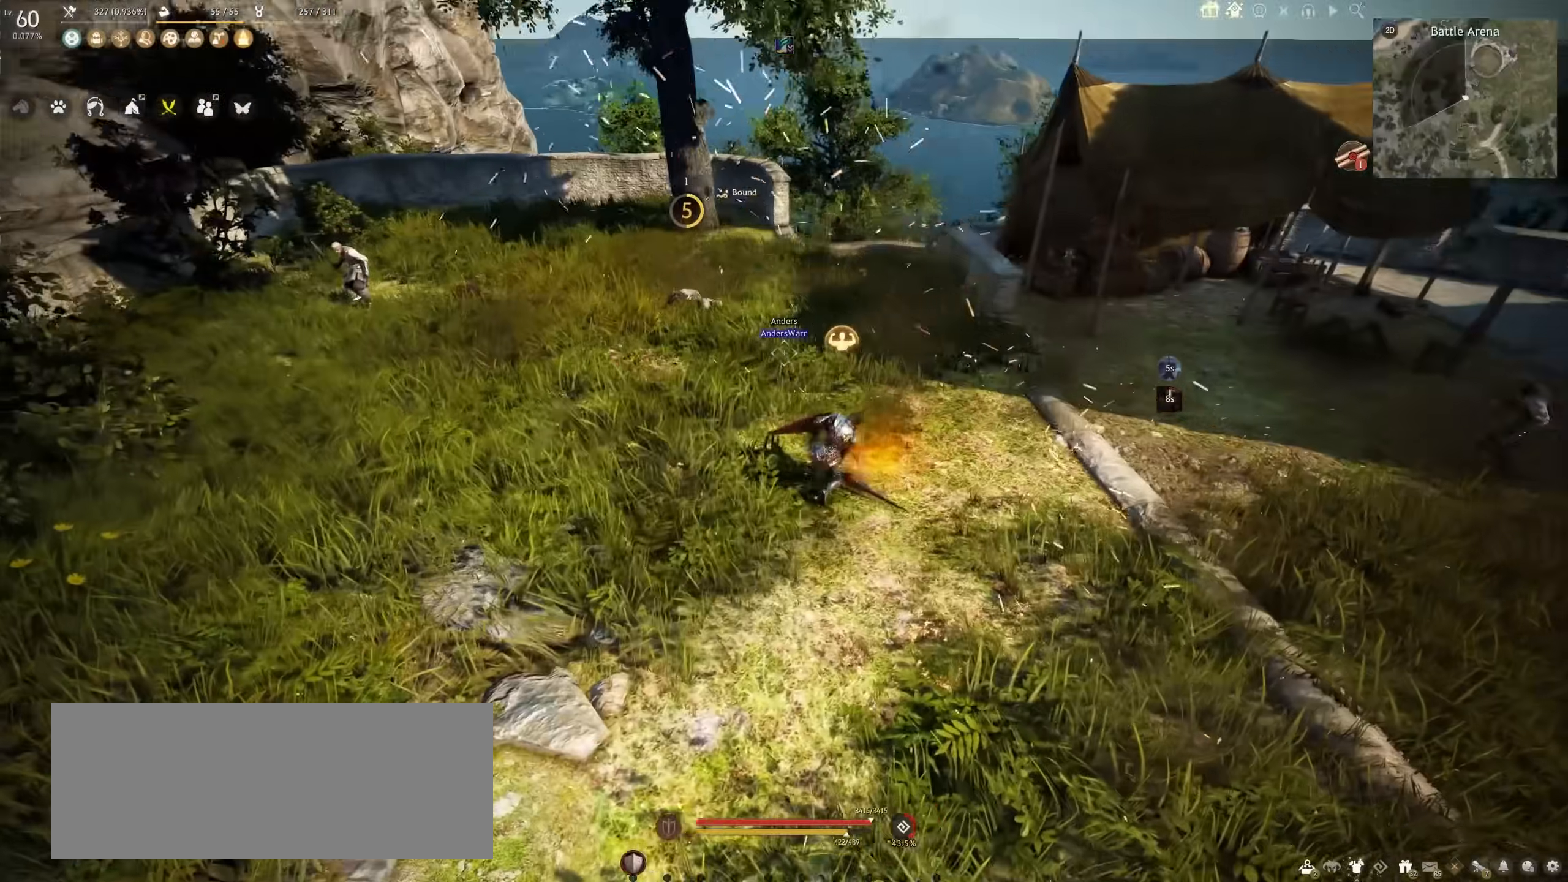
{"keys": ["a", "w"], "mouse": [], "events": [[117, "w", "down"]]}
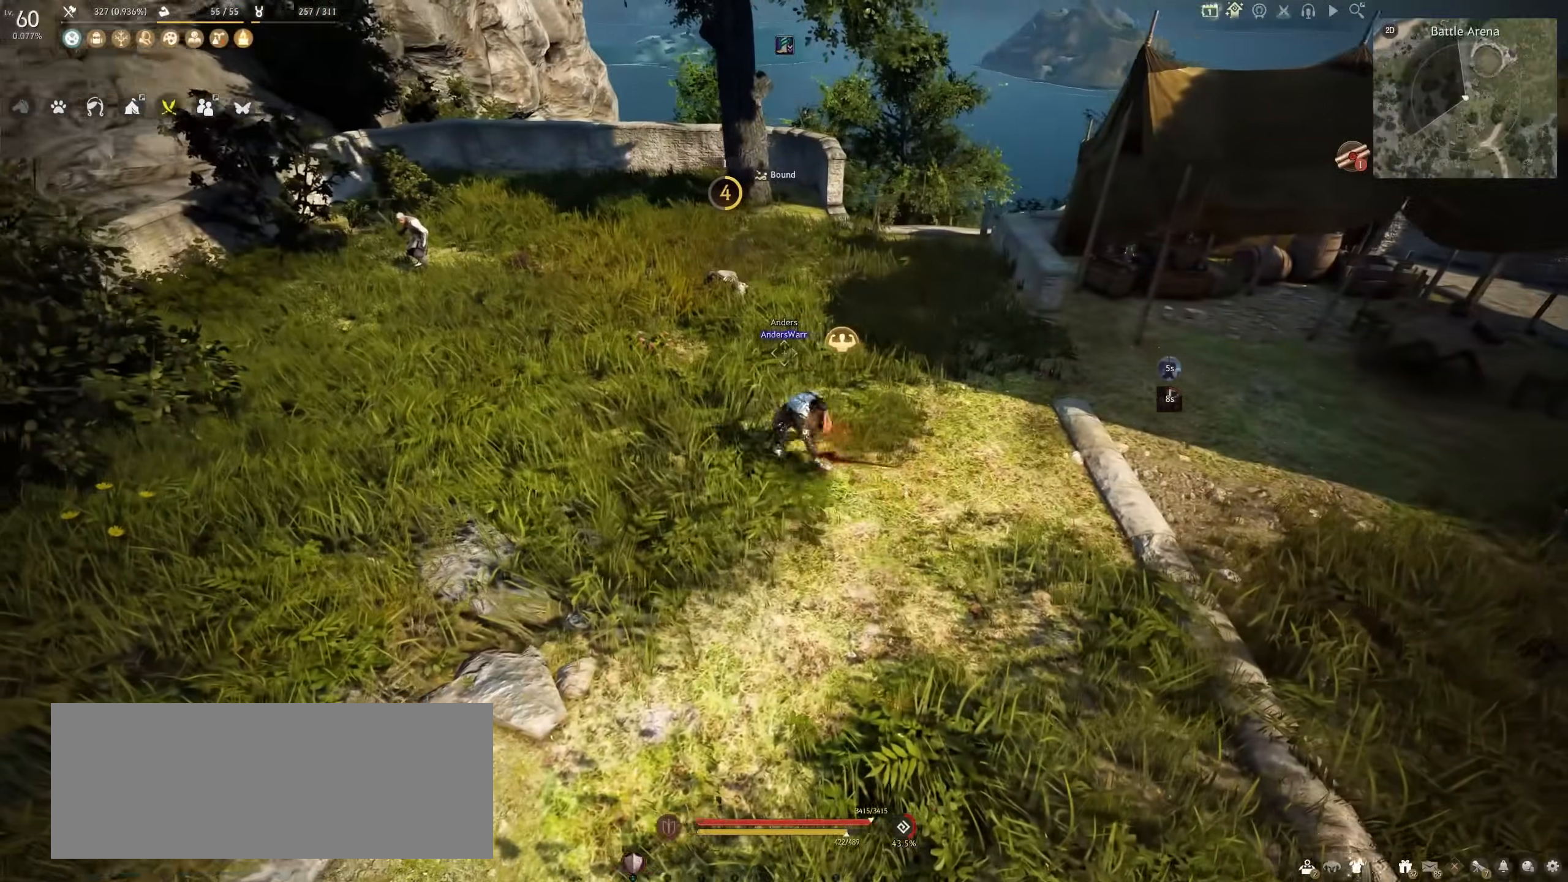
{"keys": ["a", "w"], "mouse": [], "events": []}
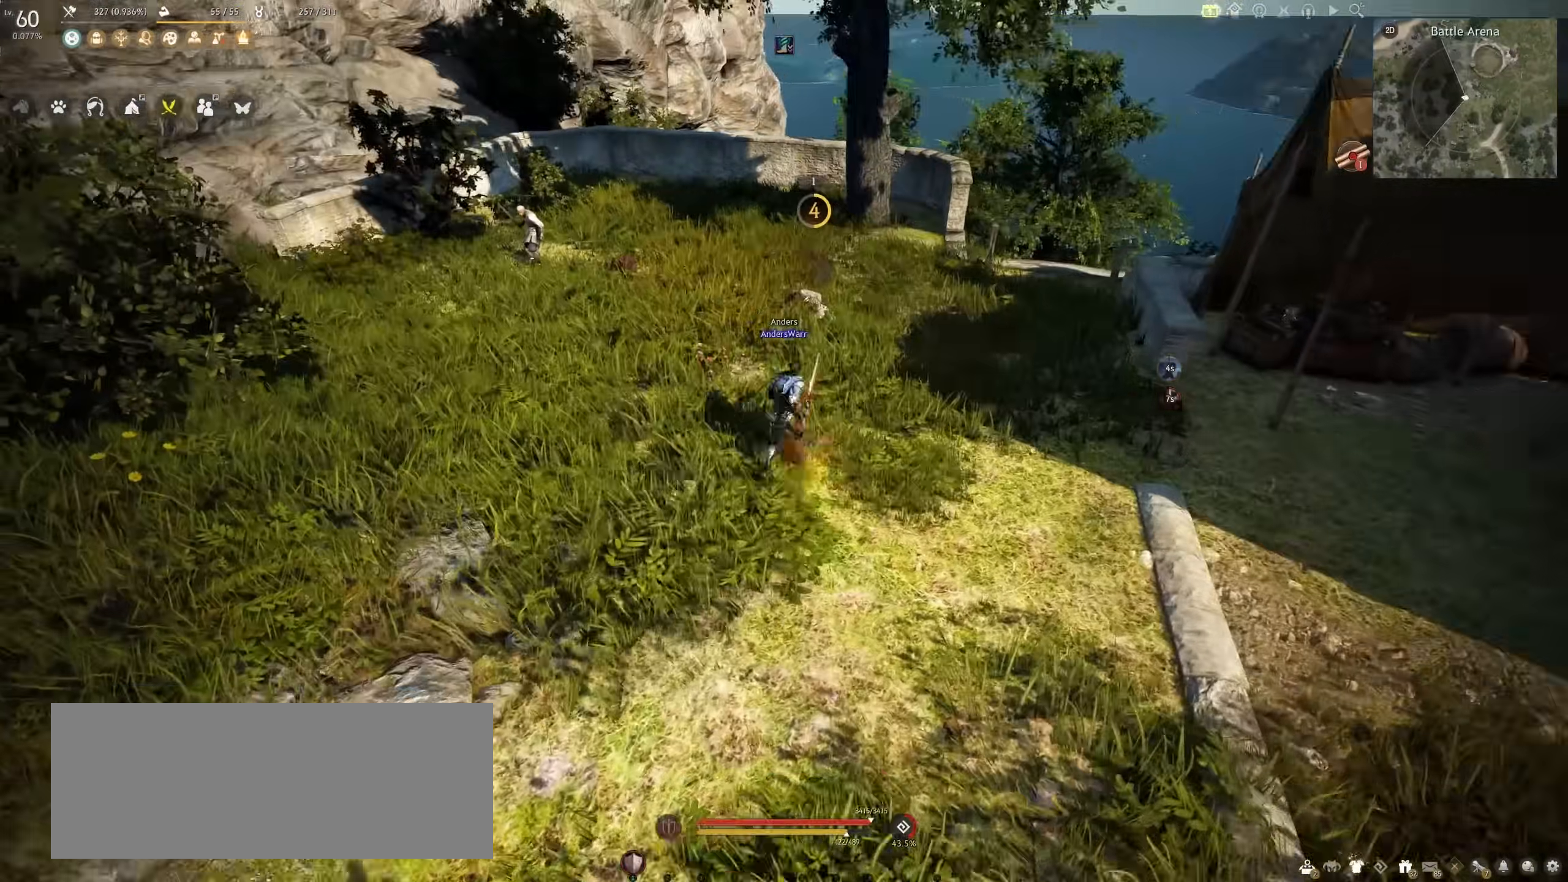
{"keys": ["a", "w"], "mouse": [], "events": []}
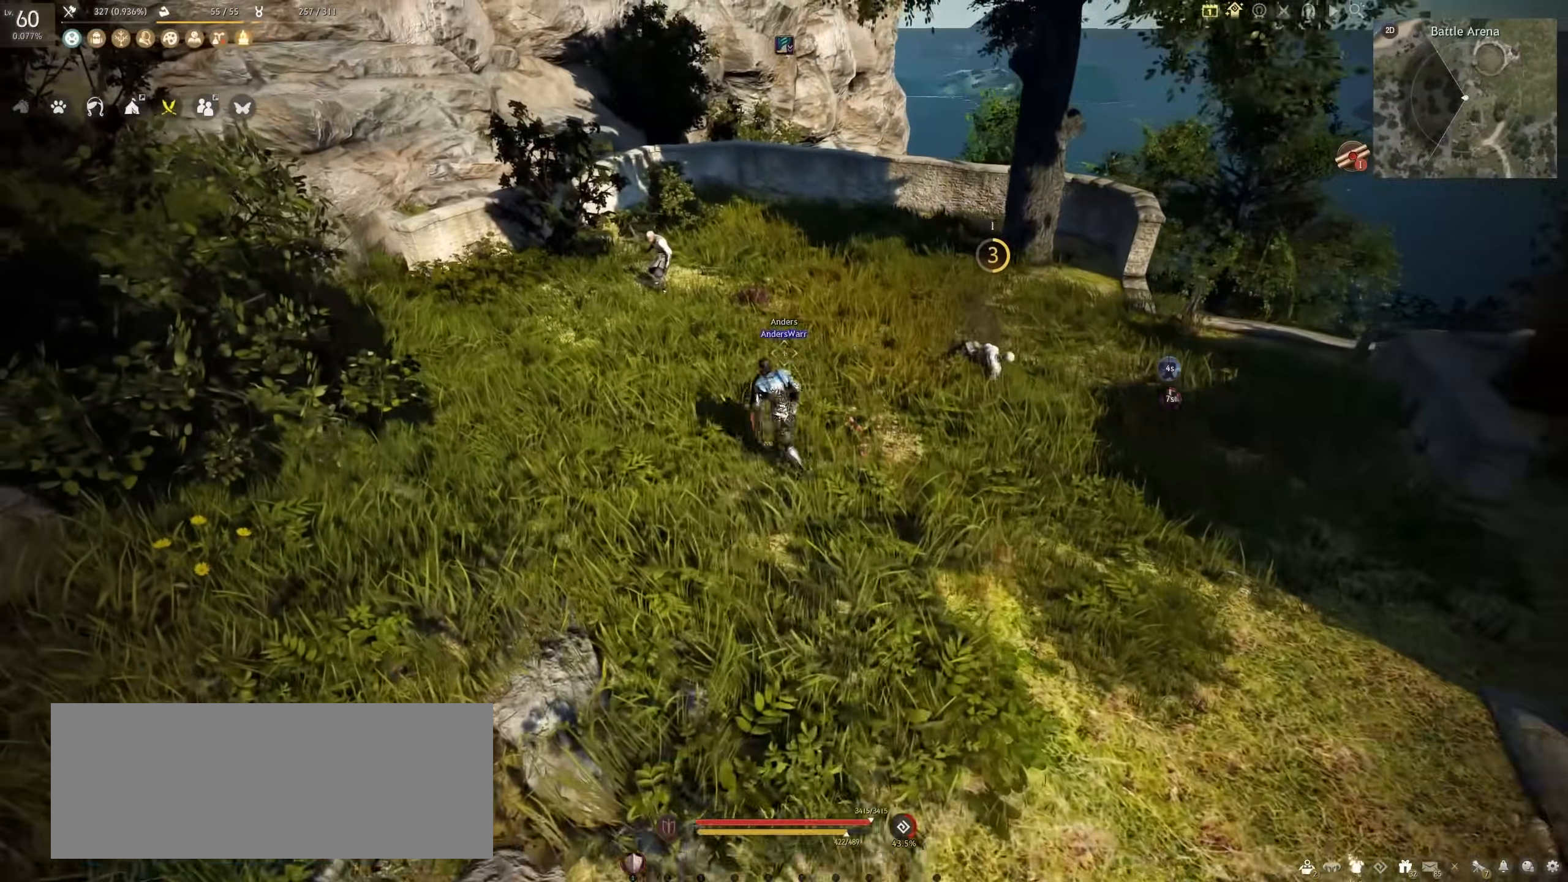
{"keys": [], "mouse": [], "events": [[50, "a", "up"], [267, "w", "up"]]}
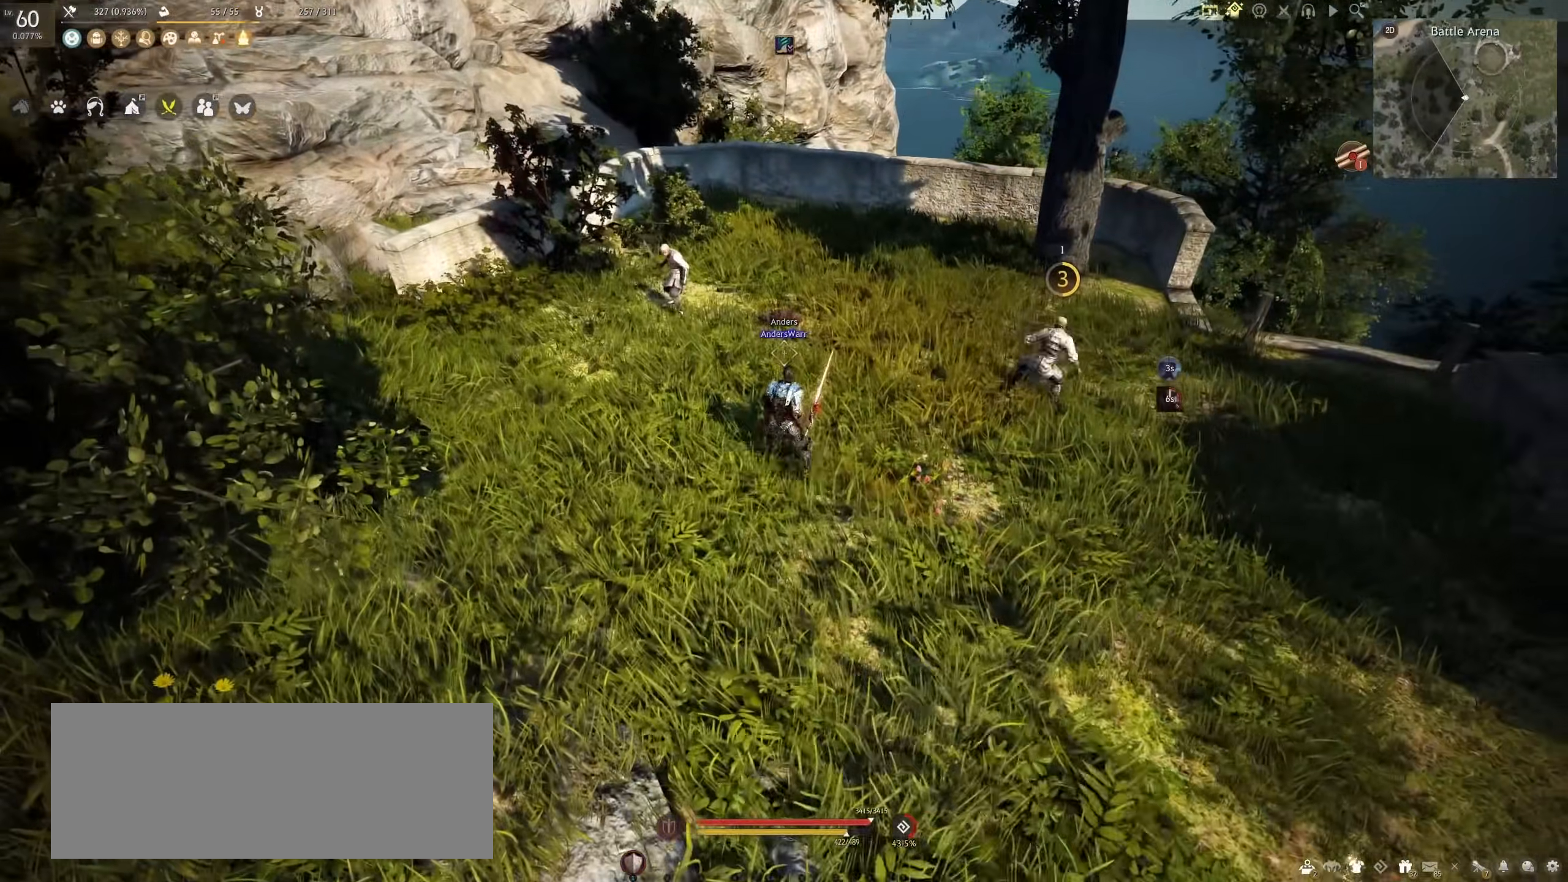
{"keys": ["shift"], "mouse": [], "events": [[250, "shift", "down"]]}
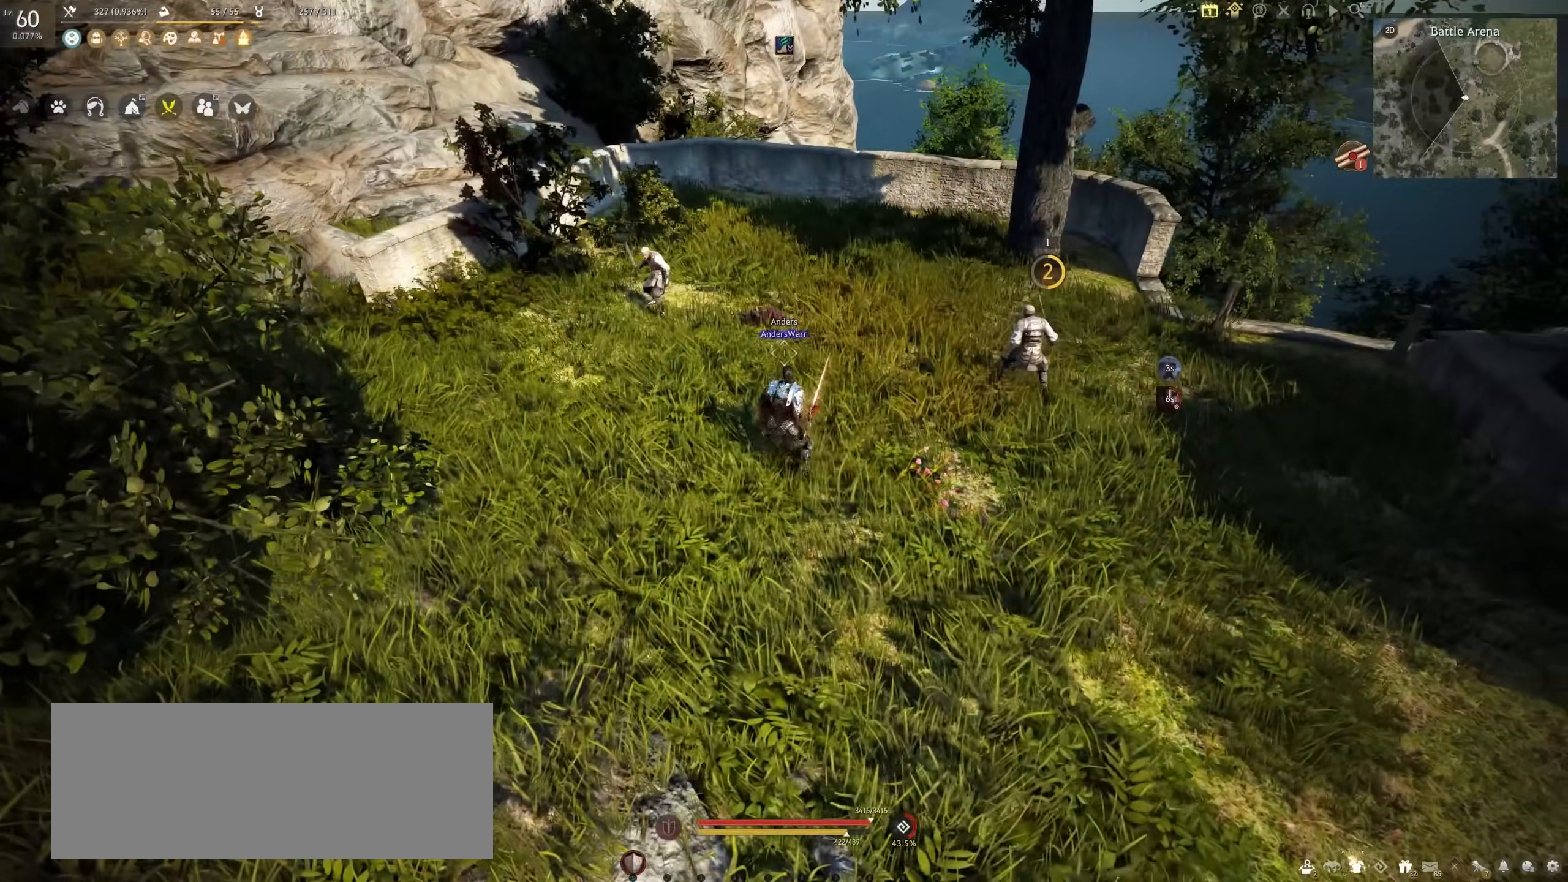
{"keys": ["shift"], "mouse": [], "events": []}
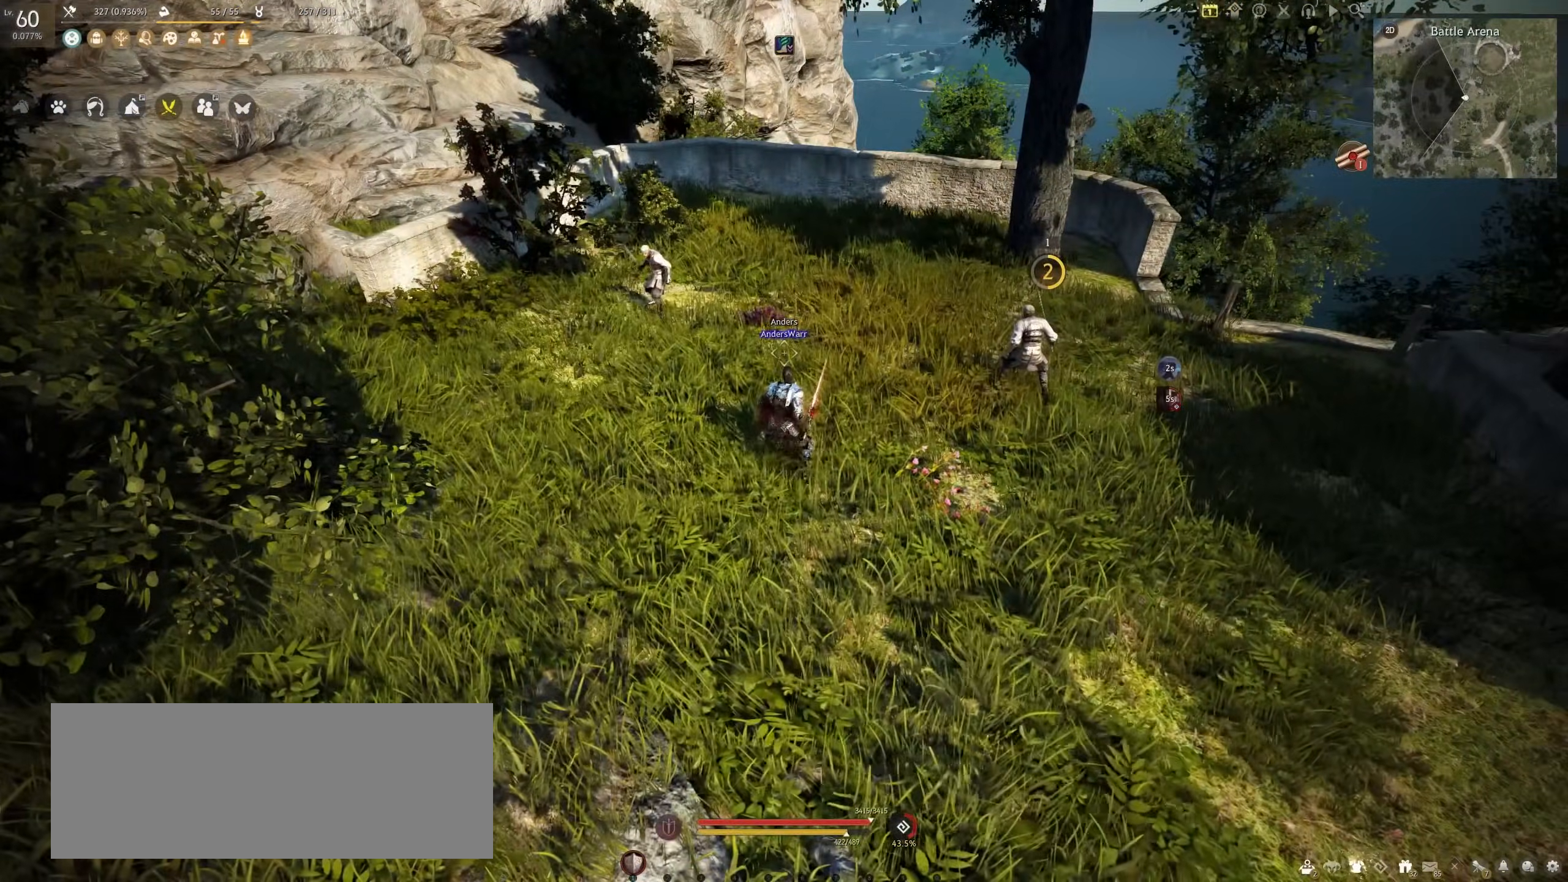
{"keys": ["shift"], "mouse": [], "events": [[67, "shift", "up"], [233, "shift", "down"]]}
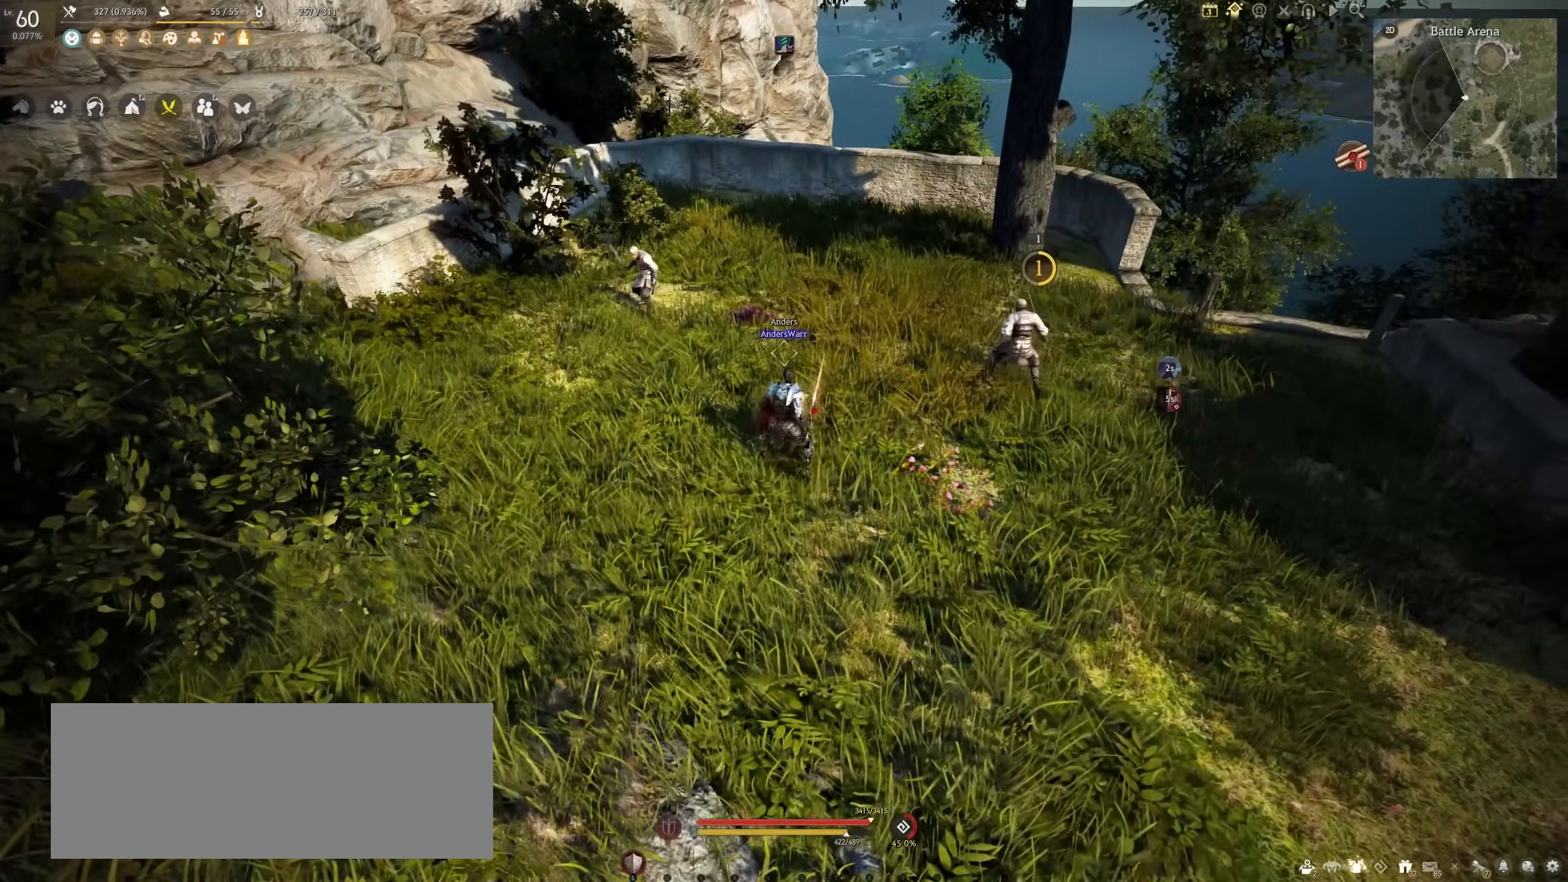
{"keys": [], "mouse": [], "events": [[67, "f", "down"], [217, "f", "up"], [500, "shift", "up"]]}